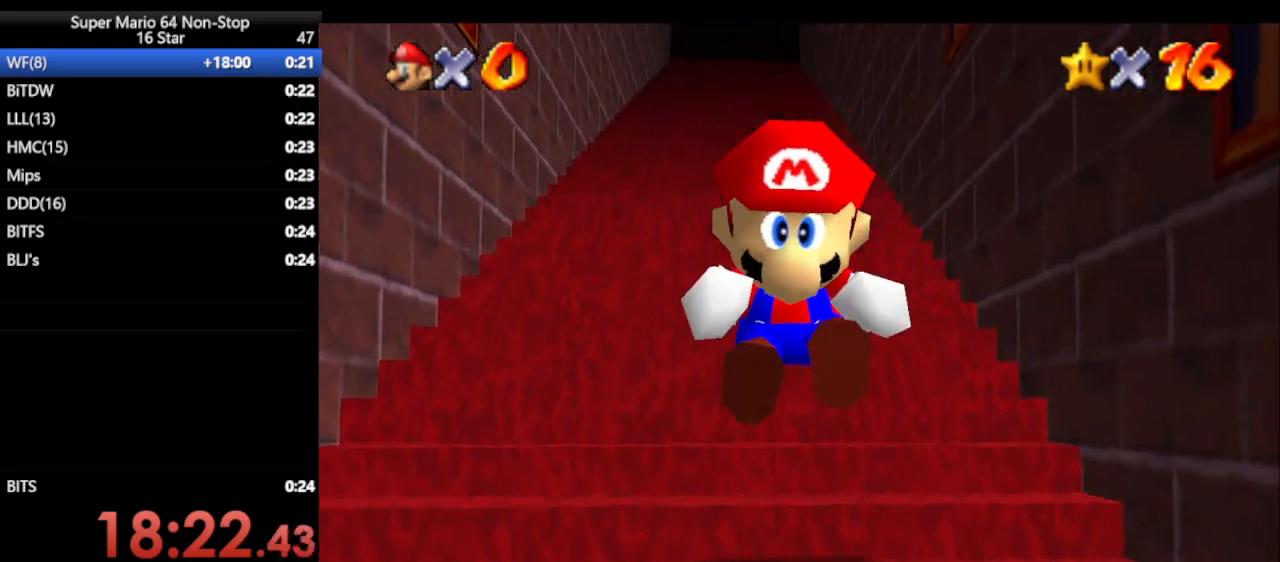
Gameplay with a controller (Nintendo layout); each line is a JSON object with the inputs held at the frame after it. "events" lists button and stick changes between this image and that frame as [ms after this image, input, new state], when the widget could be followed in between. Not read: L1 L3 R3 X Y.
{"buttons": ["Z"], "left_stick": "up", "events": [[217, "A", "down"], [250, "A", "up"], [317, "A", "down"], [383, "A", "up"], [433, "A", "down"], [483, "A", "up"]]}
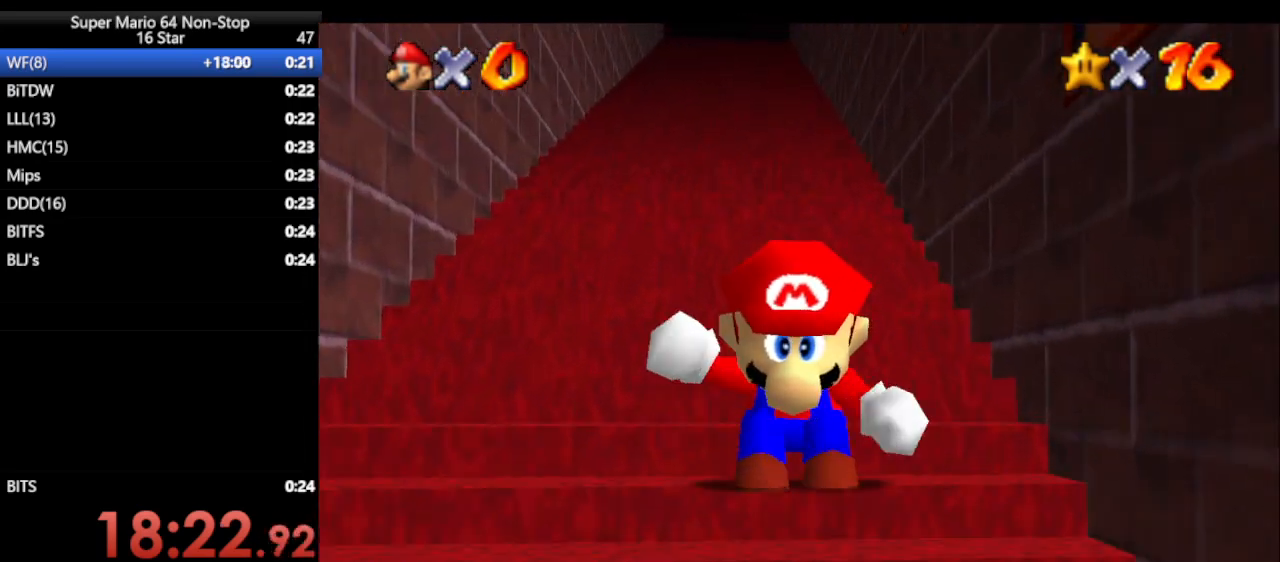
{"buttons": ["Z"], "left_stick": "up", "events": [[33, "A", "down"], [183, "A", "up"], [250, "A", "down"], [283, "A", "up"], [367, "A", "down"], [400, "A", "up"], [450, "A", "down"], [483, "A", "up"]]}
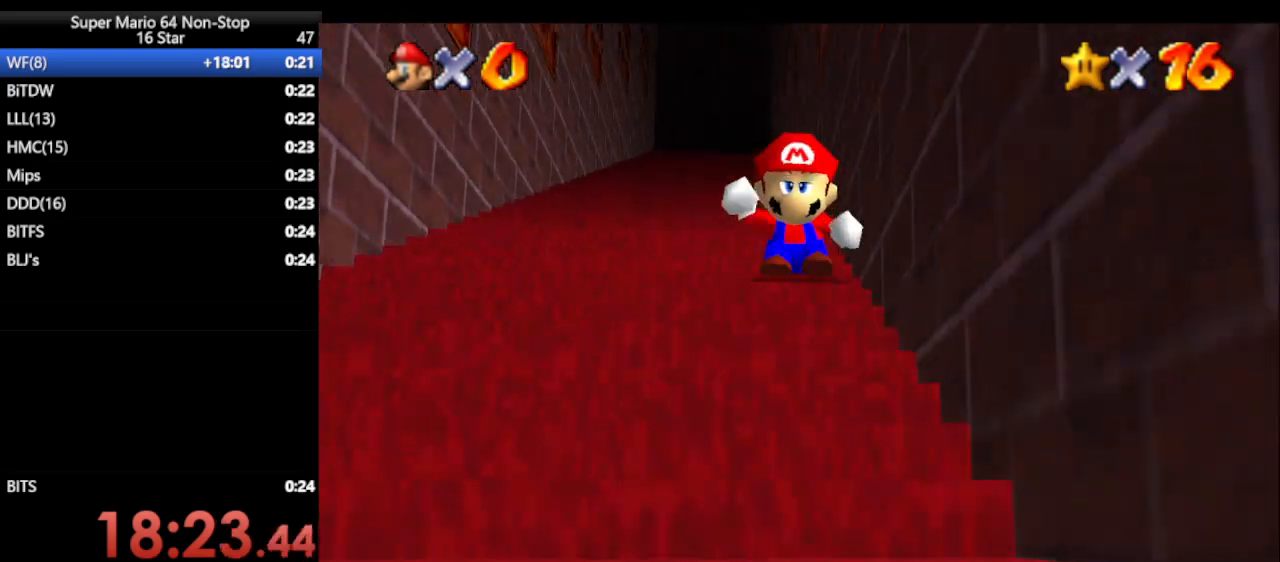
{"buttons": ["Z"], "left_stick": "up-right", "events": [[50, "A", "down"], [83, "A", "up"], [183, "A", "down"], [267, "A", "up"], [333, "A", "down"], [400, "A", "up"], [467, "A", "down"], [467, "left_stick", "up-right"], [500, "A", "up"]]}
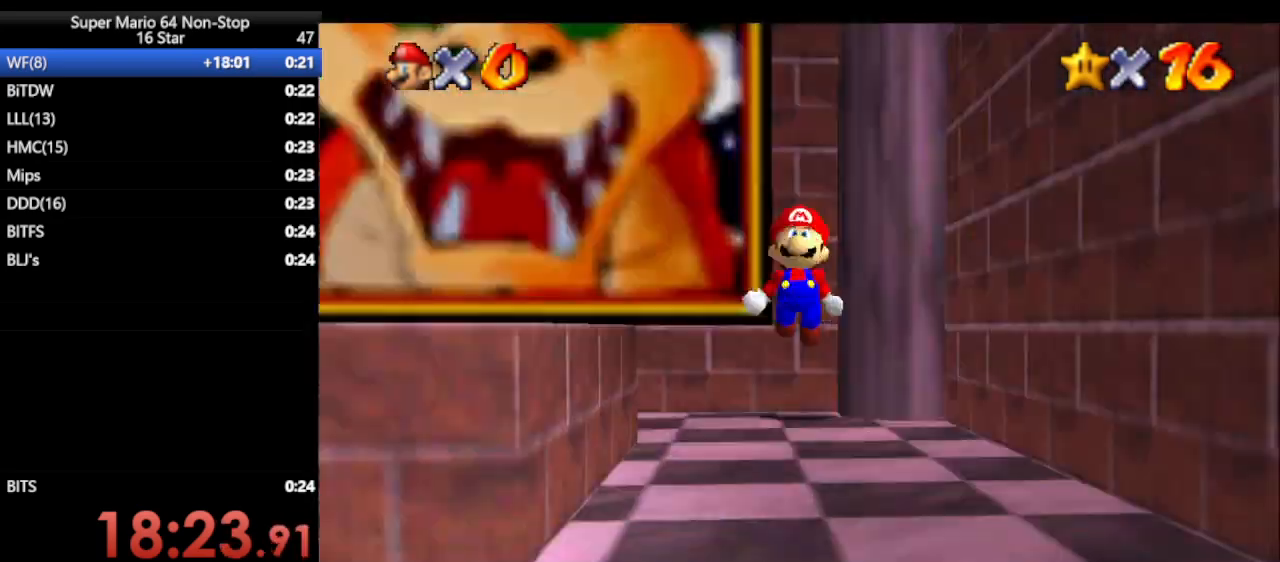
{"buttons": [], "left_stick": "down-left", "events": [[50, "Z", "up"], [50, "left_stick", "down-right"], [300, "left_stick", "center"], [400, "left_stick", "down-left"]]}
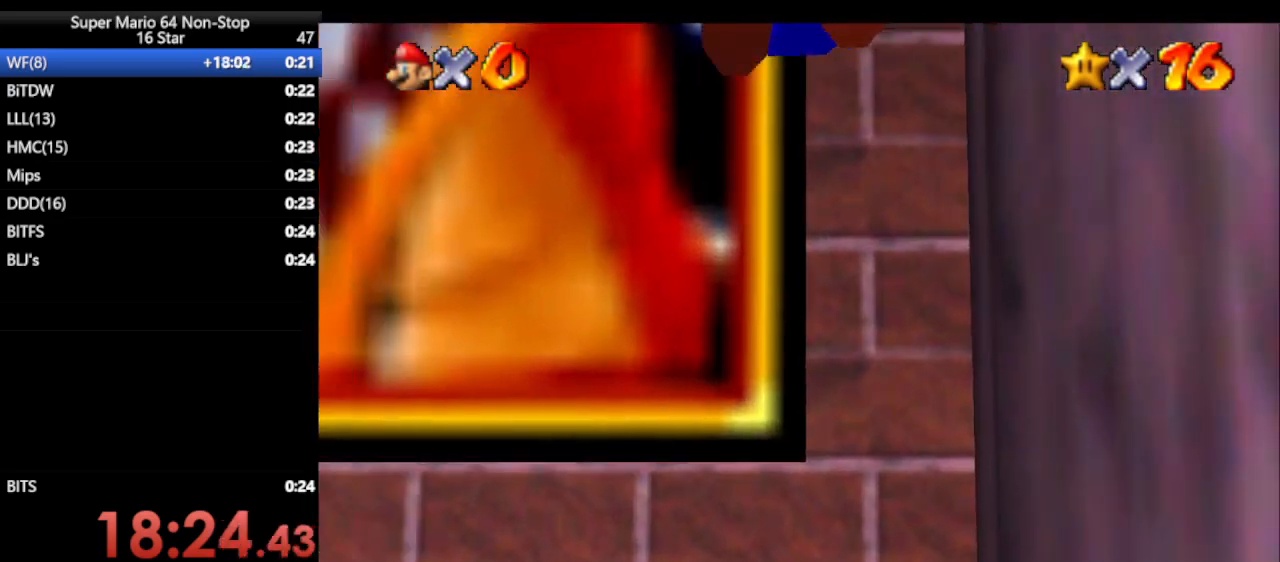
{"buttons": [], "left_stick": "left", "events": [[17, "left_stick", "left"]]}
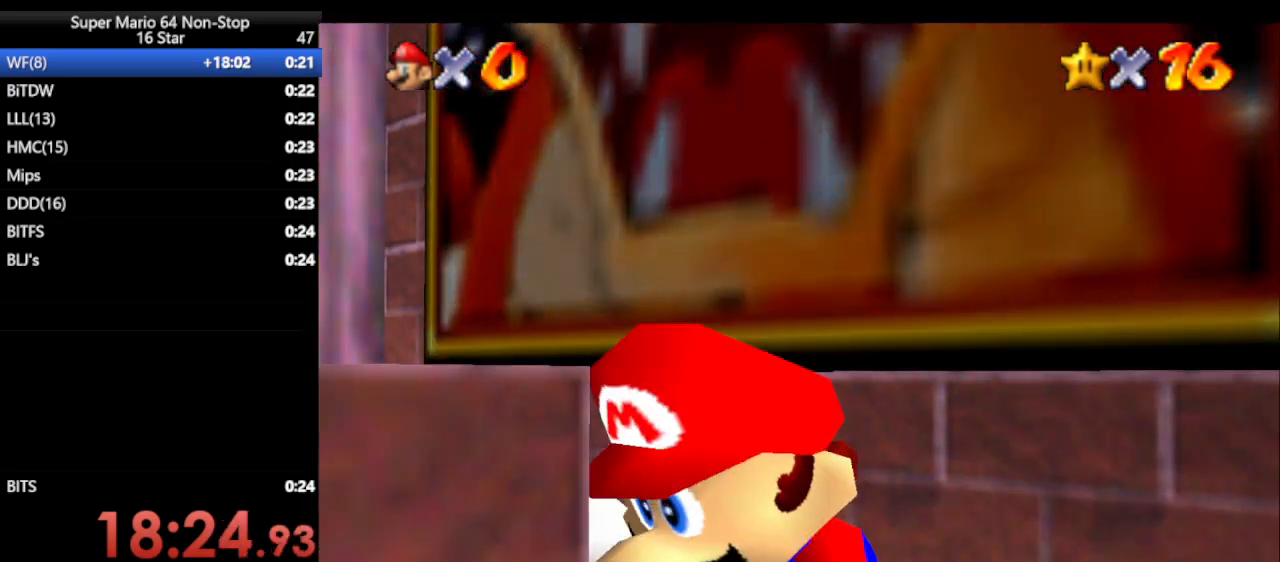
{"buttons": [], "left_stick": "left", "events": [[183, "A", "down"], [417, "A", "up"]]}
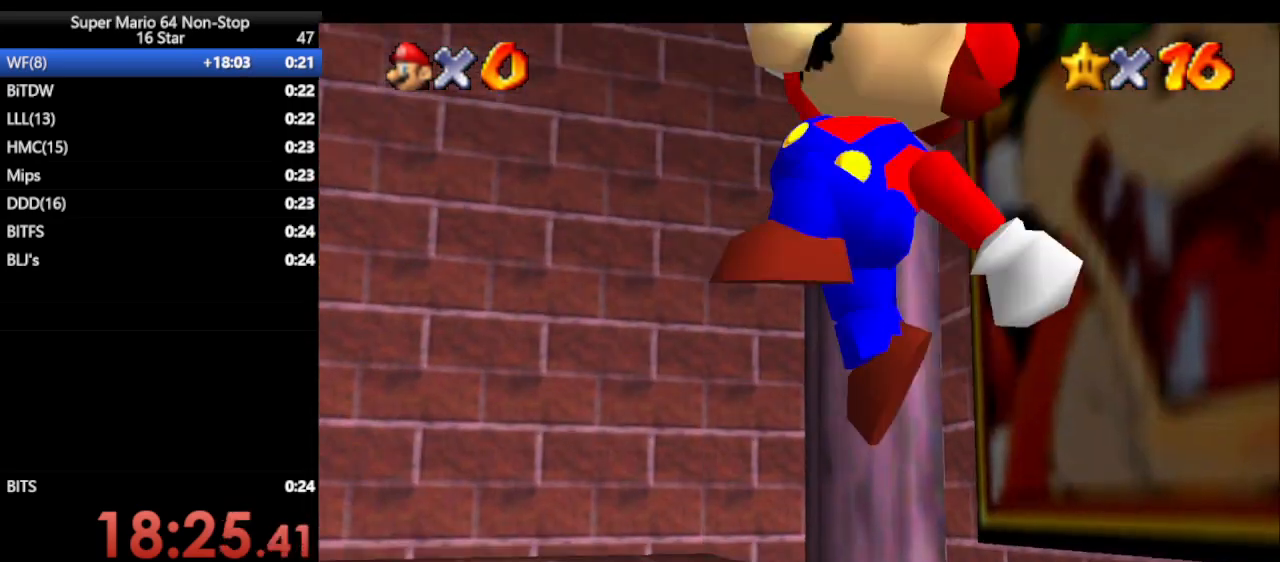
{"buttons": ["R1"], "left_stick": "down-right", "events": [[67, "left_stick", "up-left"], [250, "left_stick", "right"], [383, "B", "down"], [450, "R1", "down"], [500, "B", "up"], [500, "left_stick", "down-right"]]}
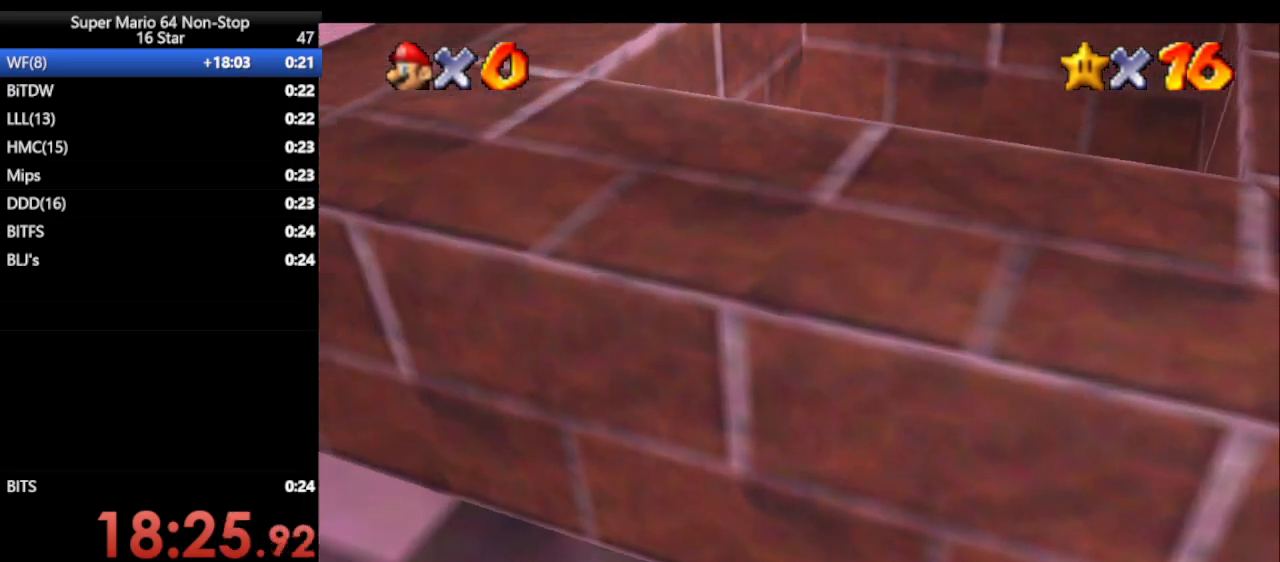
{"buttons": [], "left_stick": "center", "events": [[67, "R1", "up"], [167, "left_stick", "center"]]}
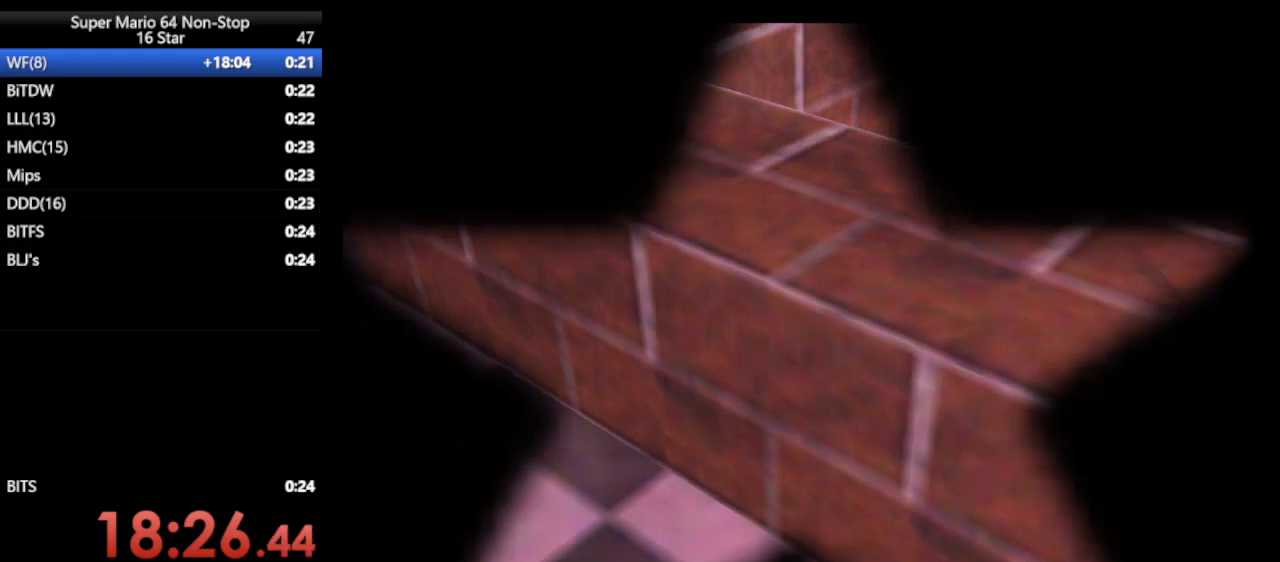
{"buttons": [], "left_stick": "center", "events": []}
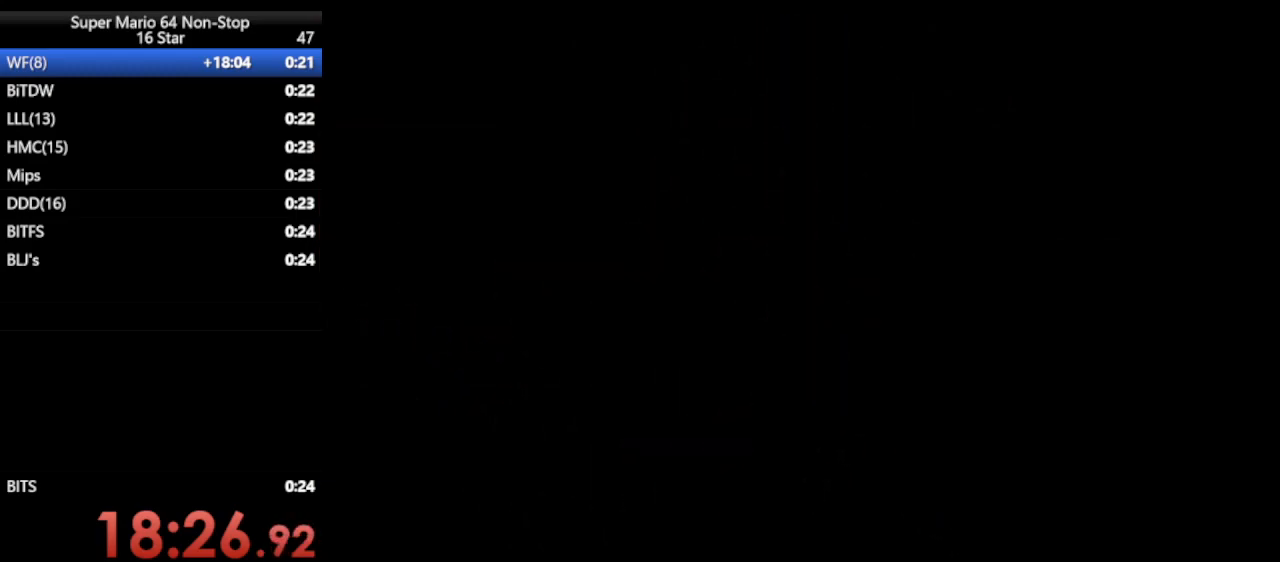
{"buttons": [], "left_stick": "center", "events": []}
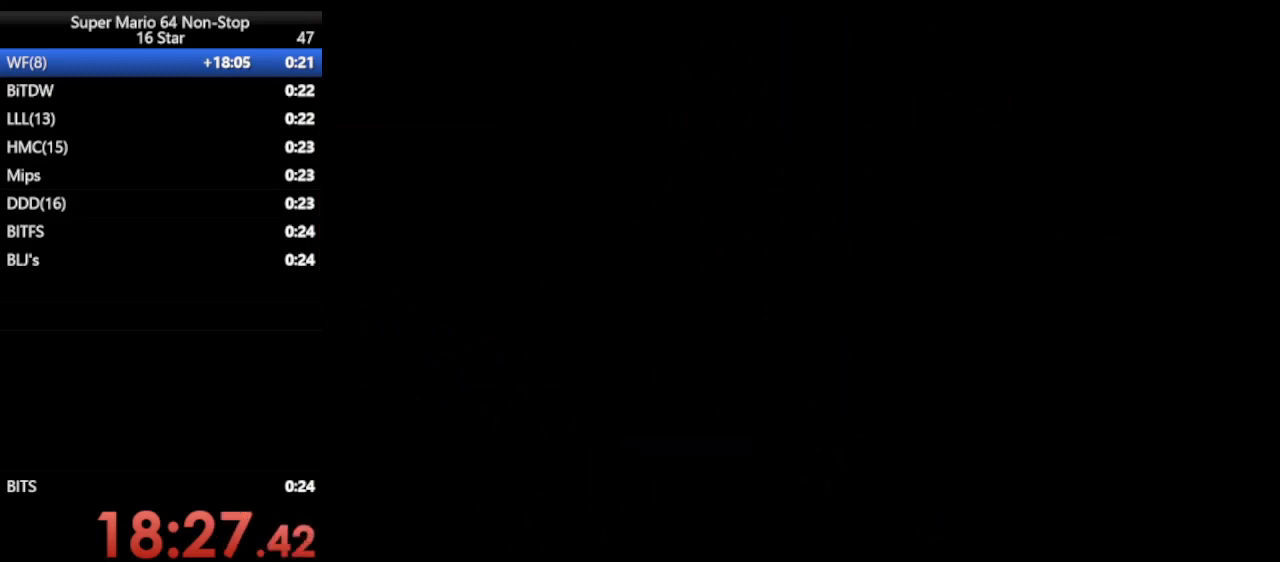
{"buttons": [], "left_stick": "center", "events": []}
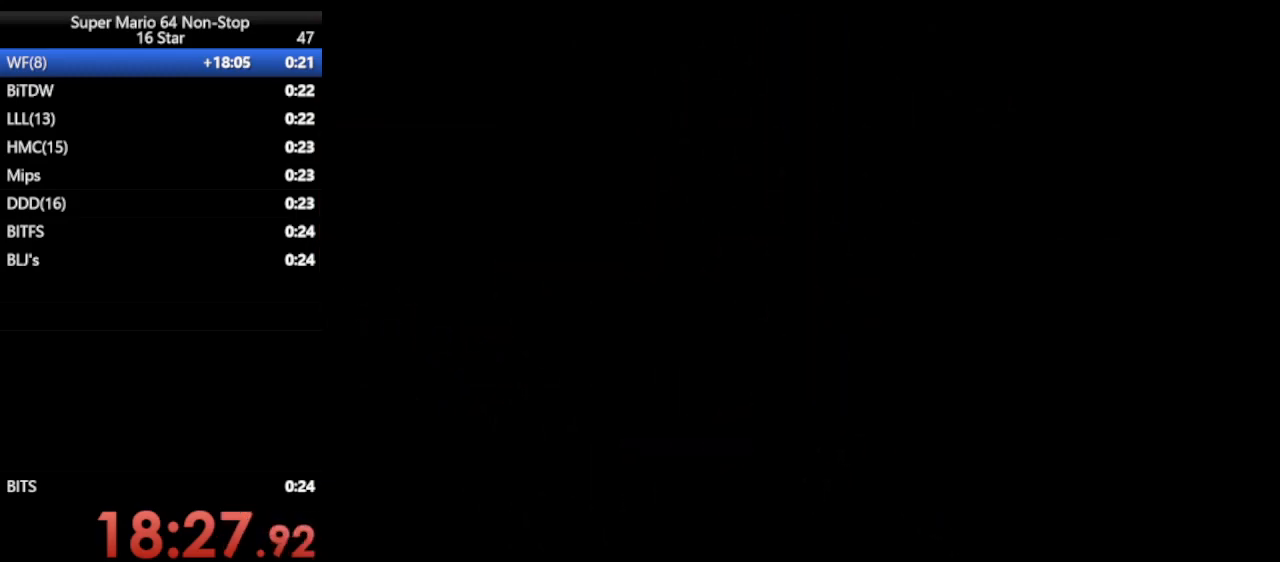
{"buttons": ["C_LEFT"], "left_stick": "center", "events": [[167, "C_LEFT", "down"], [317, "C_LEFT", "up"], [483, "C_LEFT", "down"]]}
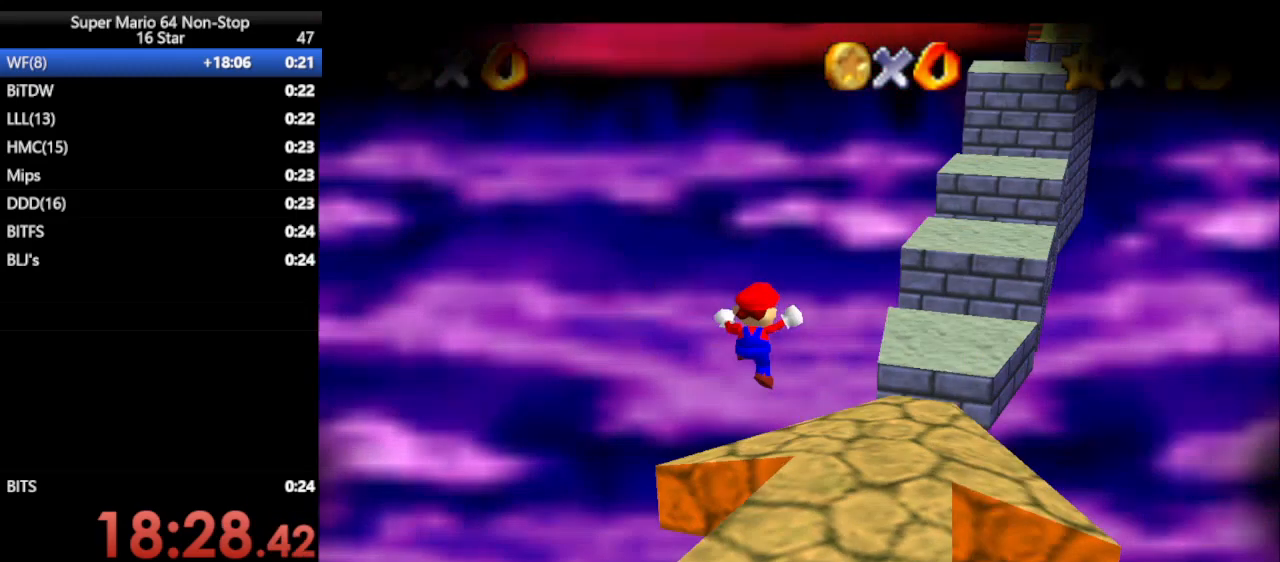
{"buttons": [], "left_stick": "up", "events": [[200, "C_LEFT", "up"], [283, "left_stick", "up"]]}
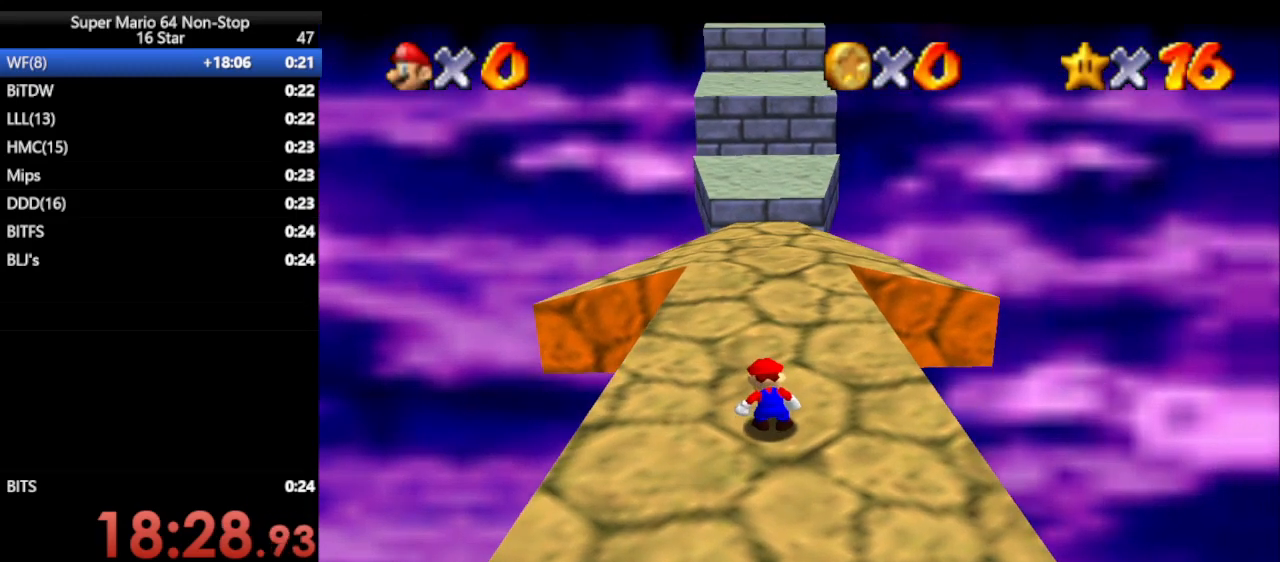
{"buttons": [], "left_stick": "up", "events": []}
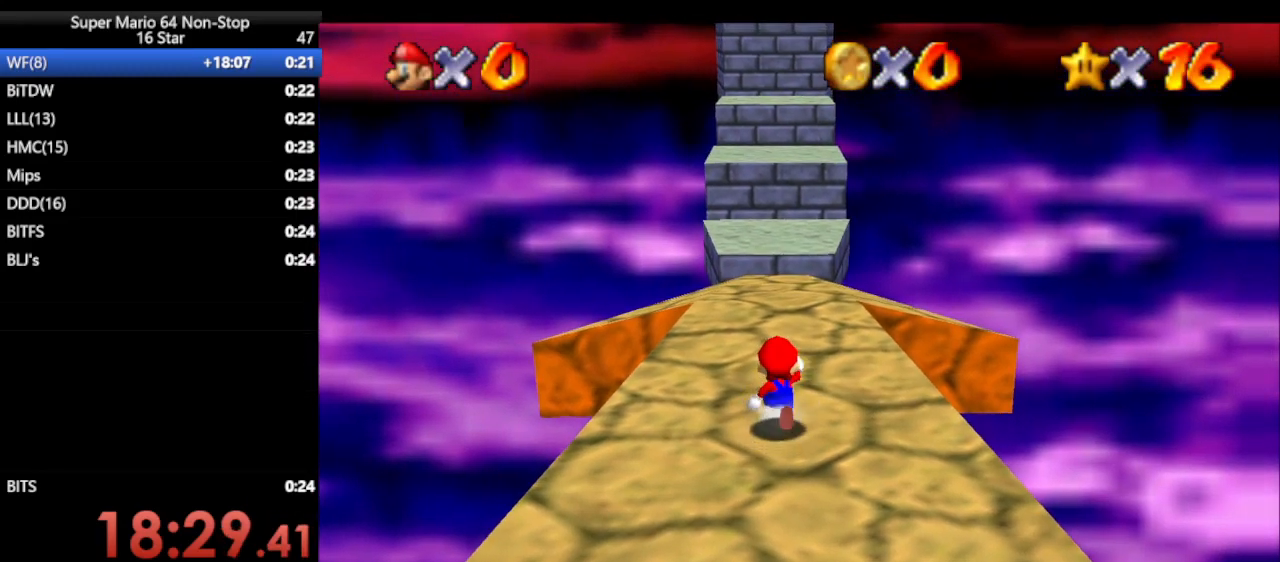
{"buttons": ["Z"], "left_stick": "up", "events": [[167, "Z", "down"], [300, "A", "down"], [400, "A", "up"]]}
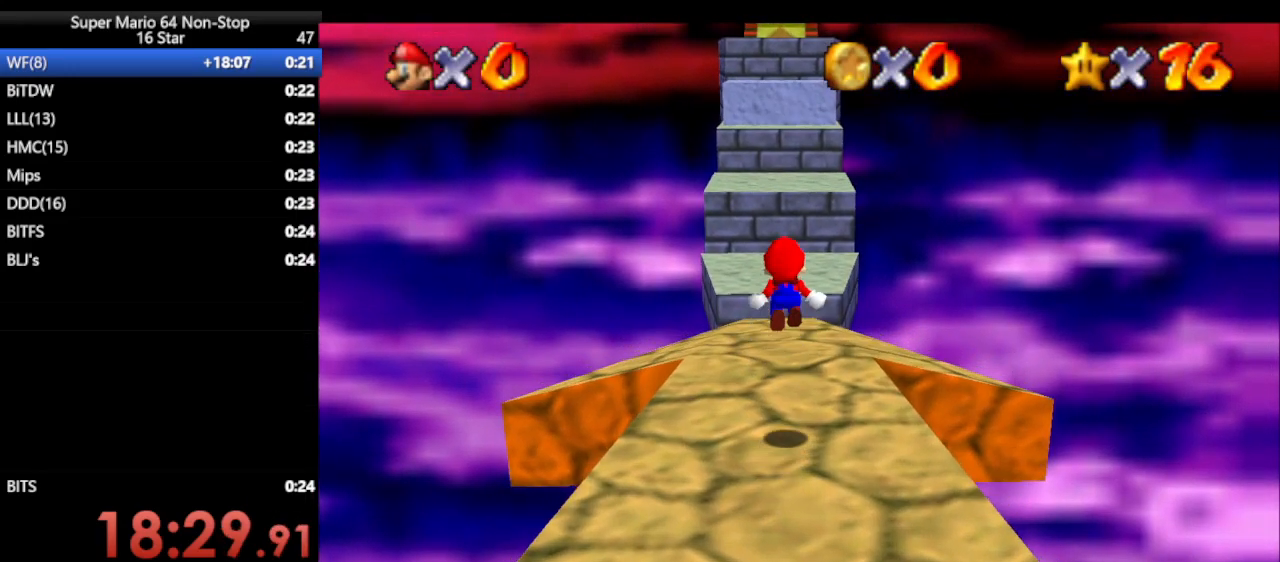
{"buttons": ["Z"], "left_stick": "up", "events": [[83, "left_stick", "up-right"], [367, "left_stick", "up"]]}
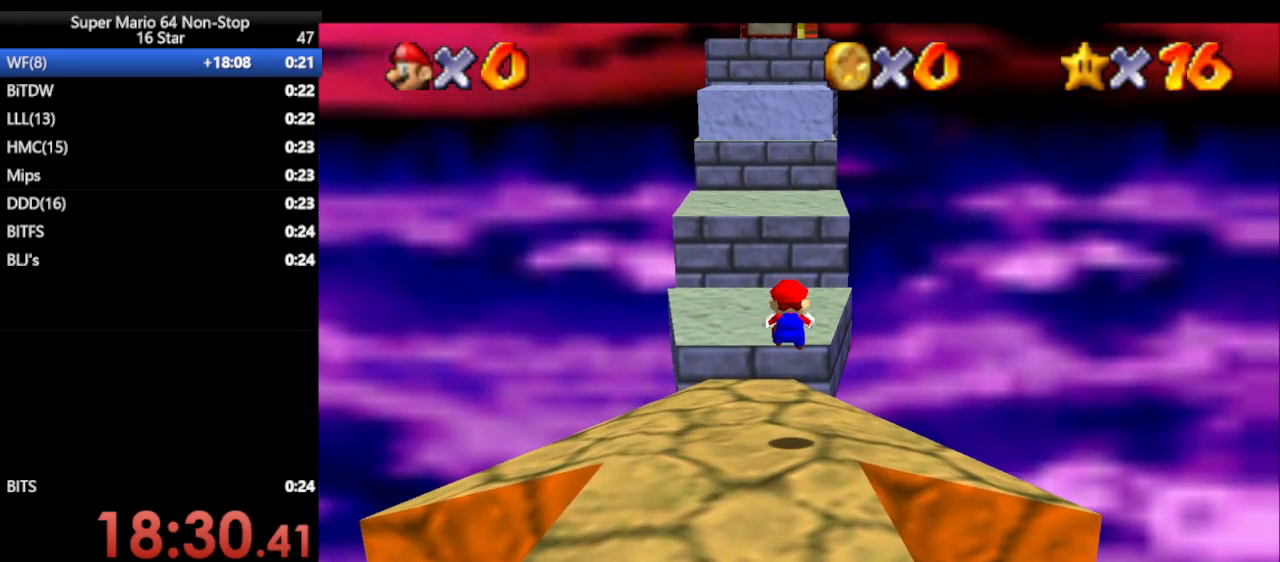
{"buttons": ["A", "Z"], "left_stick": "up", "events": [[417, "A", "down"]]}
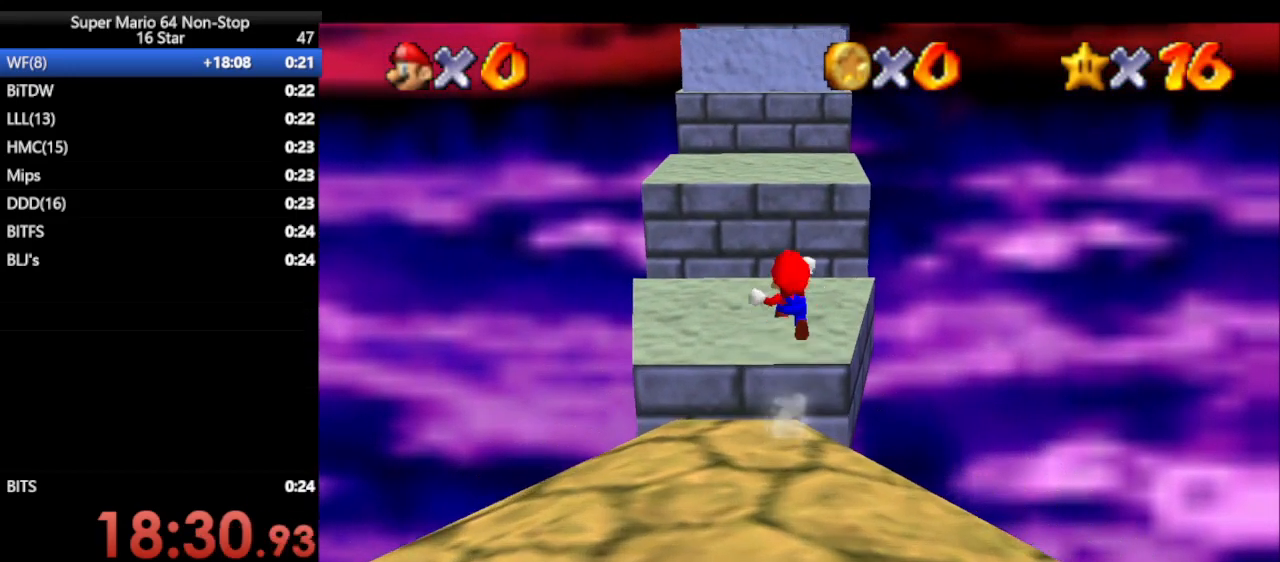
{"buttons": ["A", "Z"], "left_stick": "up-right", "events": [[450, "left_stick", "up-right"]]}
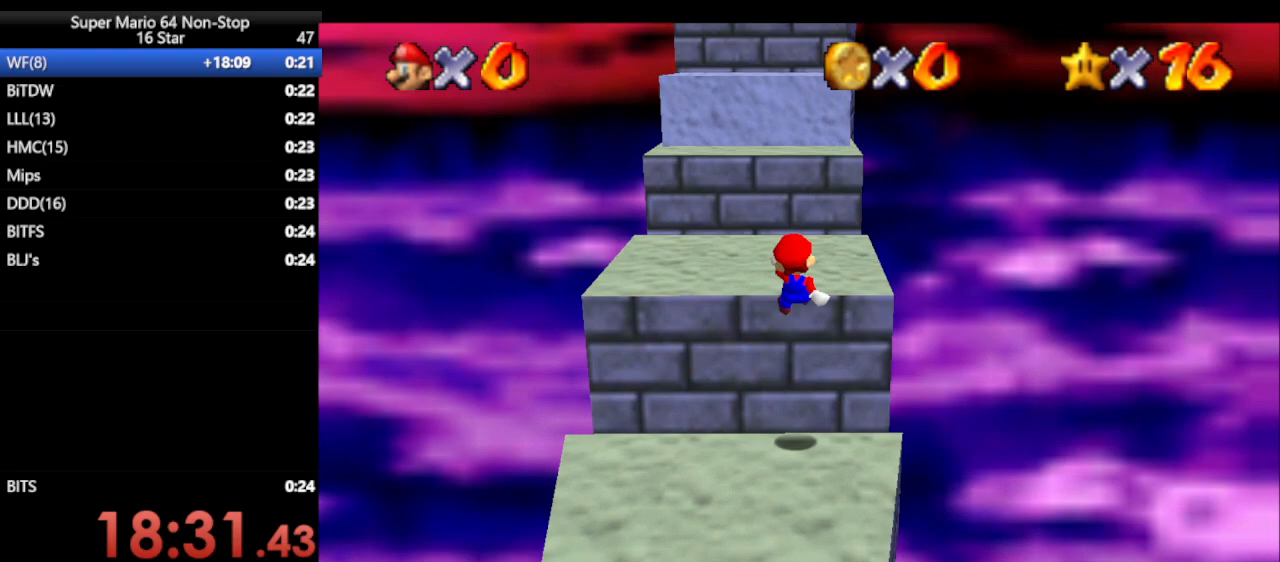
{"buttons": [], "left_stick": "up", "events": [[100, "left_stick", "up"], [167, "Z", "up"], [200, "A", "up"]]}
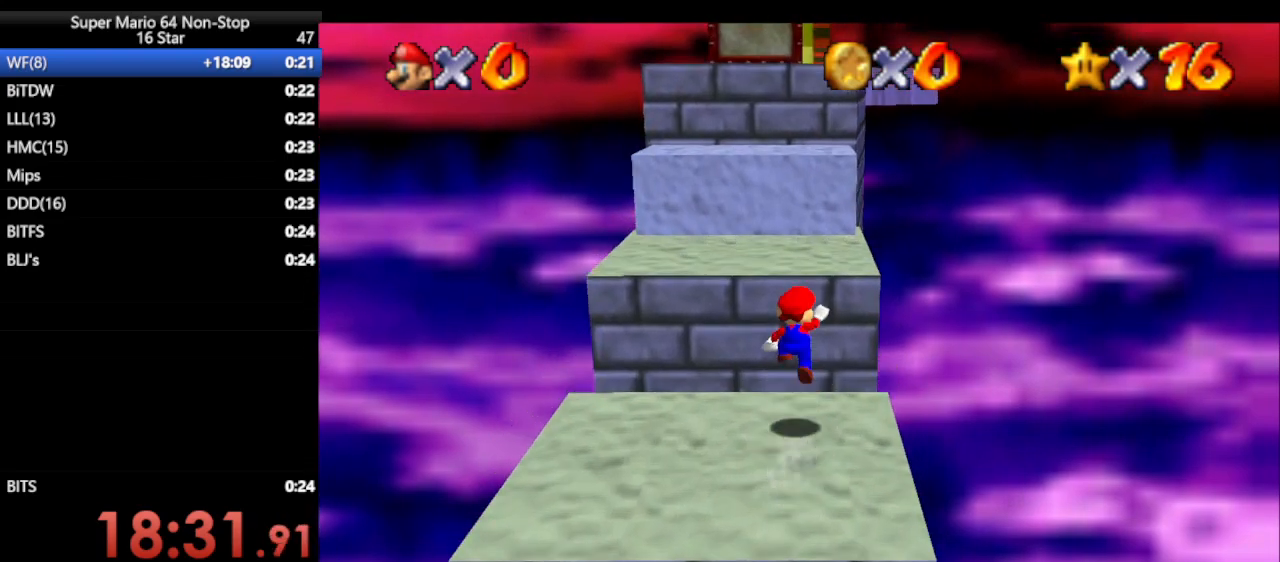
{"buttons": [], "left_stick": "up-right", "events": [[33, "A", "down"], [183, "A", "up"], [333, "left_stick", "up-right"]]}
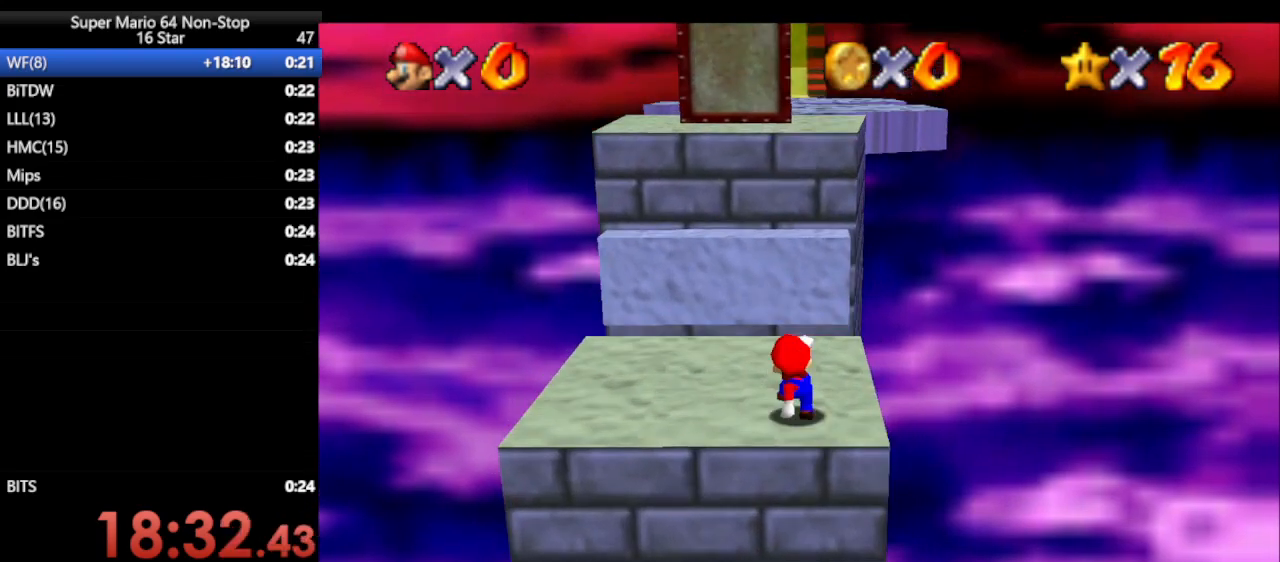
{"buttons": [], "left_stick": "up-right", "events": [[83, "A", "down"], [83, "left_stick", "up"], [233, "B", "down"], [300, "left_stick", "up-right"], [400, "A", "up"], [433, "B", "up"]]}
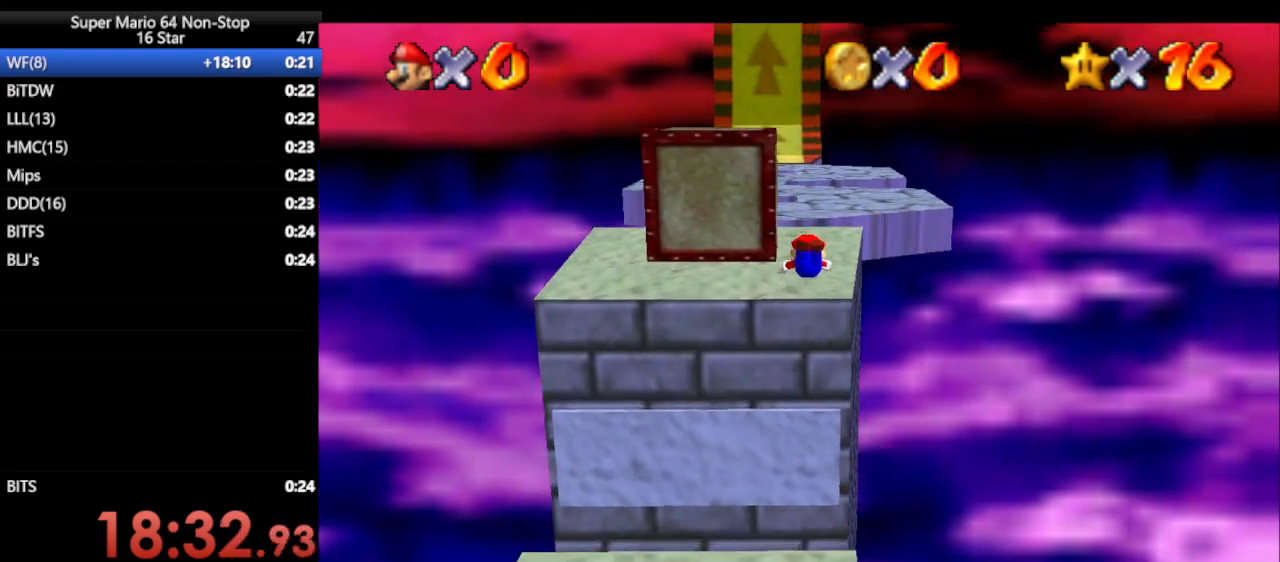
{"buttons": [], "left_stick": "up-left", "events": [[233, "left_stick", "up-left"], [317, "B", "down"], [350, "A", "down"], [417, "B", "up"], [467, "A", "up"]]}
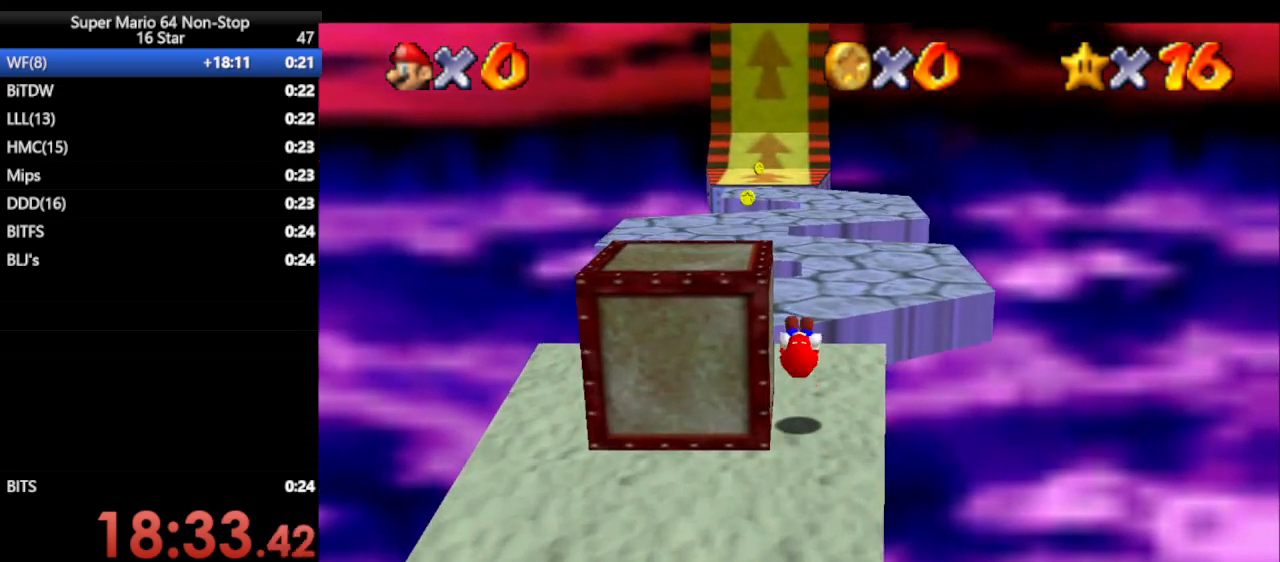
{"buttons": [], "left_stick": "up", "events": [[67, "left_stick", "up"]]}
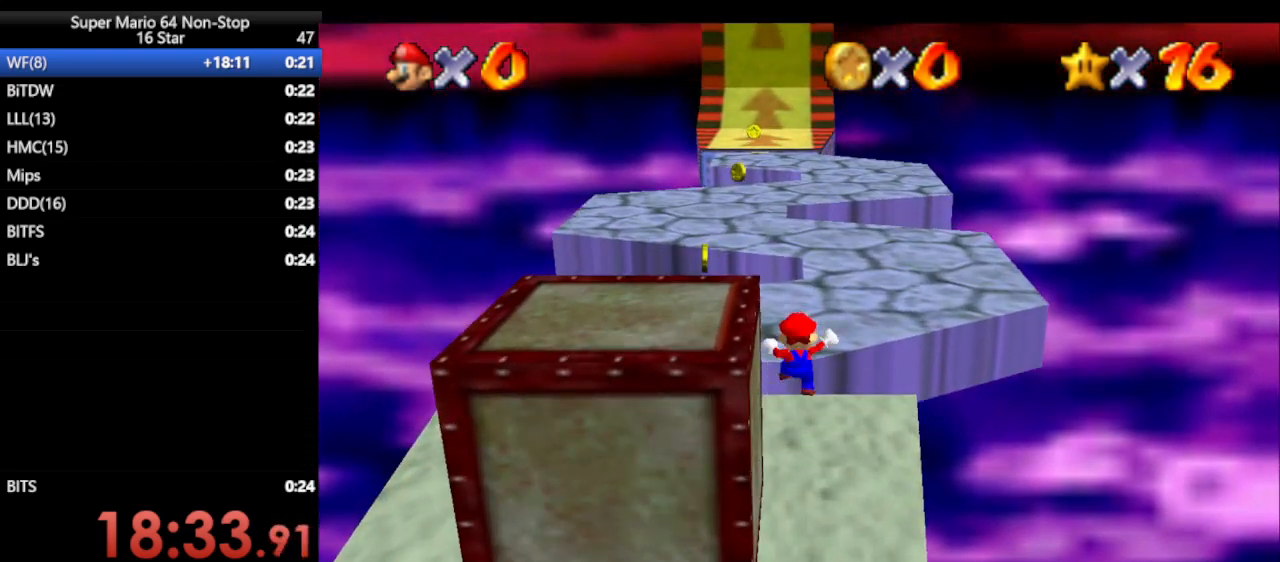
{"buttons": ["A"], "left_stick": "up", "events": [[250, "A", "down"]]}
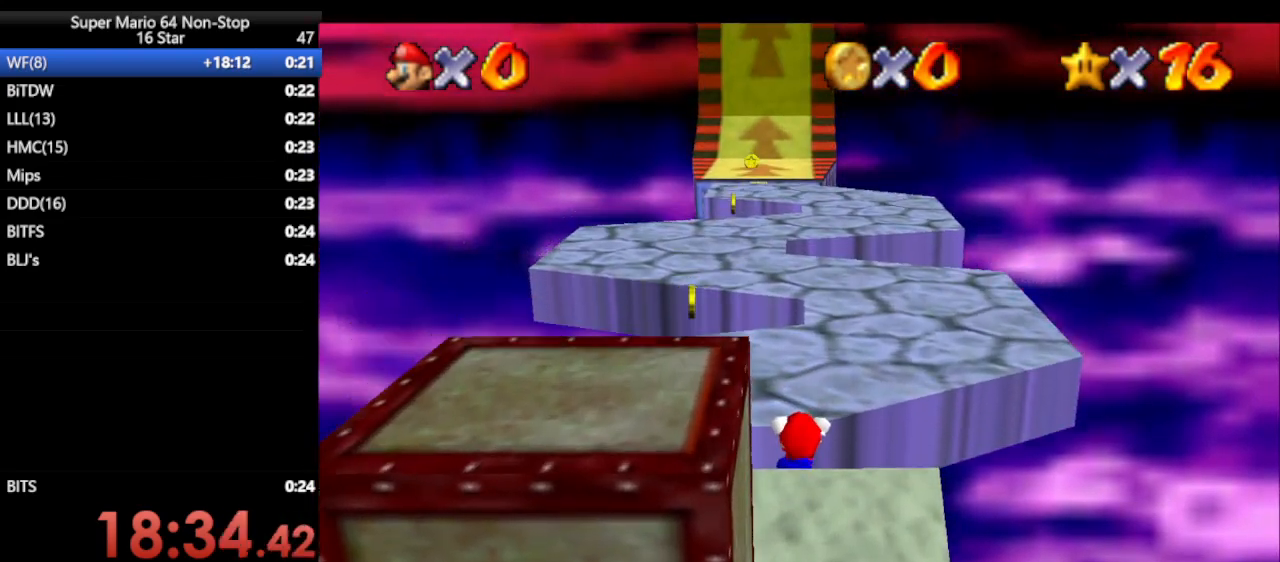
{"buttons": [], "left_stick": "up", "events": [[33, "A", "up"], [133, "A", "down"], [317, "A", "up"]]}
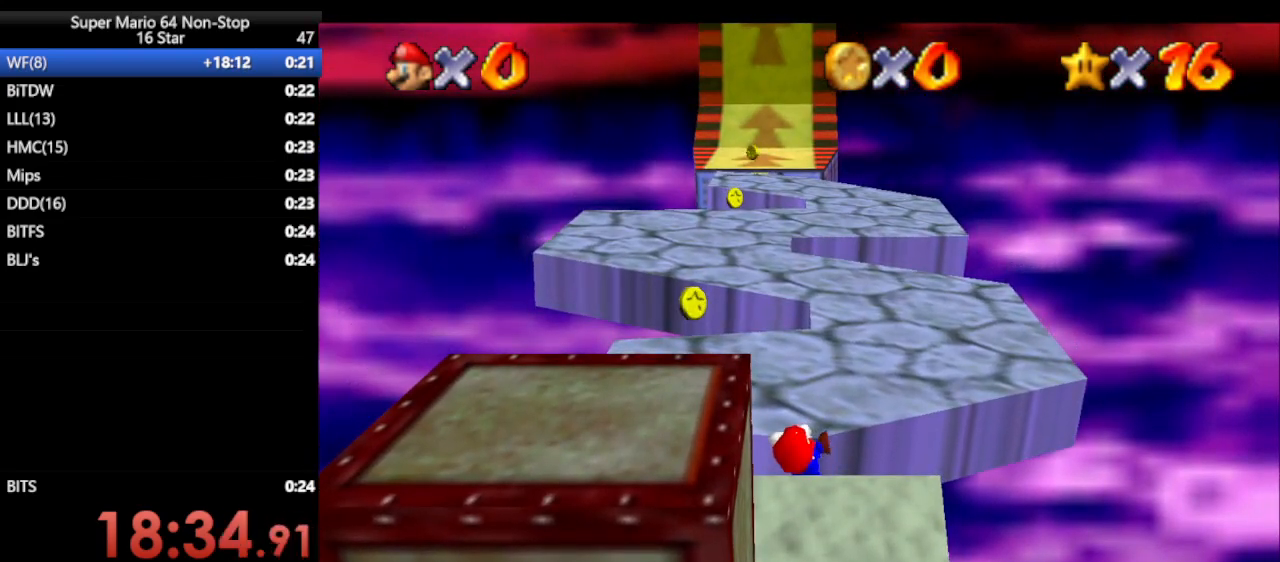
{"buttons": [], "left_stick": "up", "events": []}
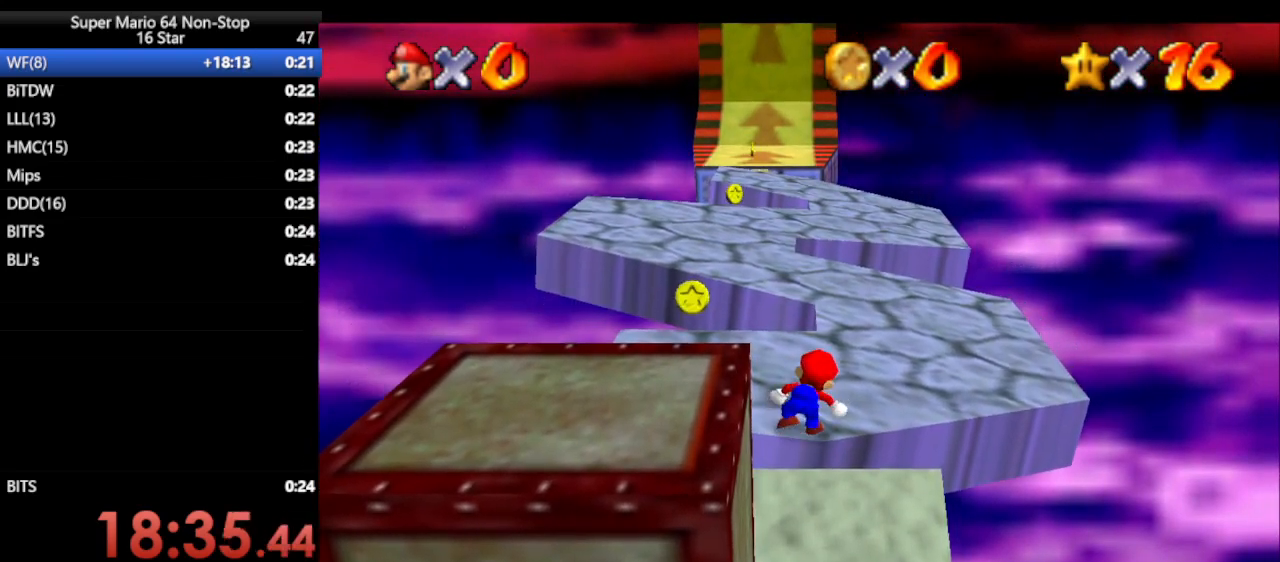
{"buttons": [], "left_stick": "up", "events": [[283, "A", "down"], [283, "B", "down"], [417, "B", "up"], [450, "A", "up"]]}
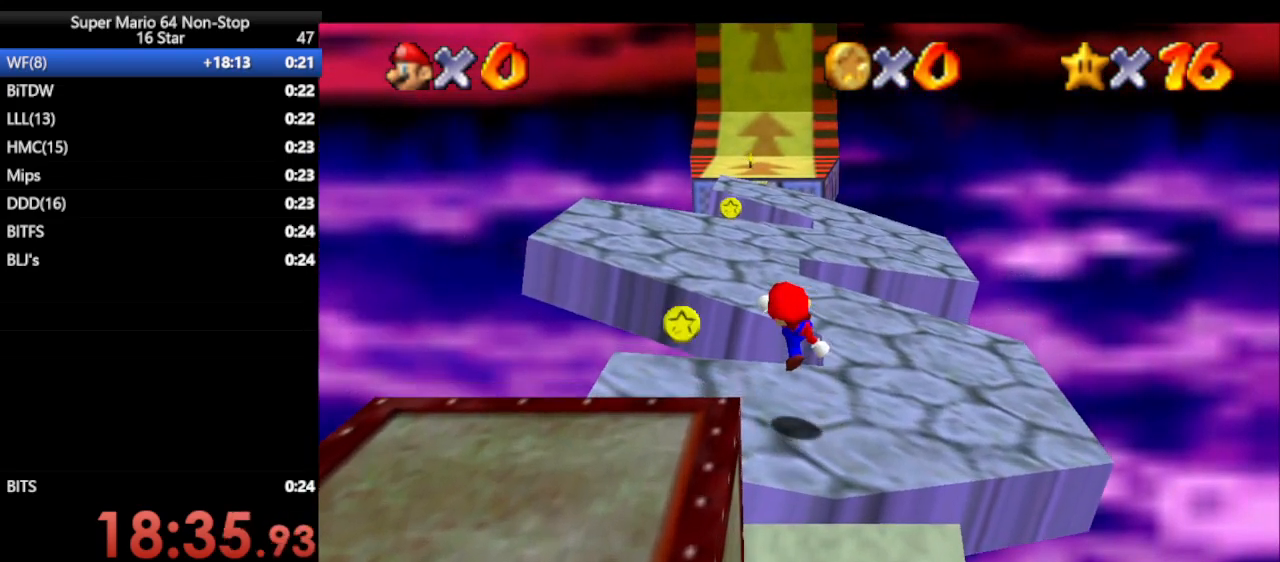
{"buttons": ["A", "Z"], "left_stick": "up", "events": [[283, "Z", "down"], [317, "A", "down"]]}